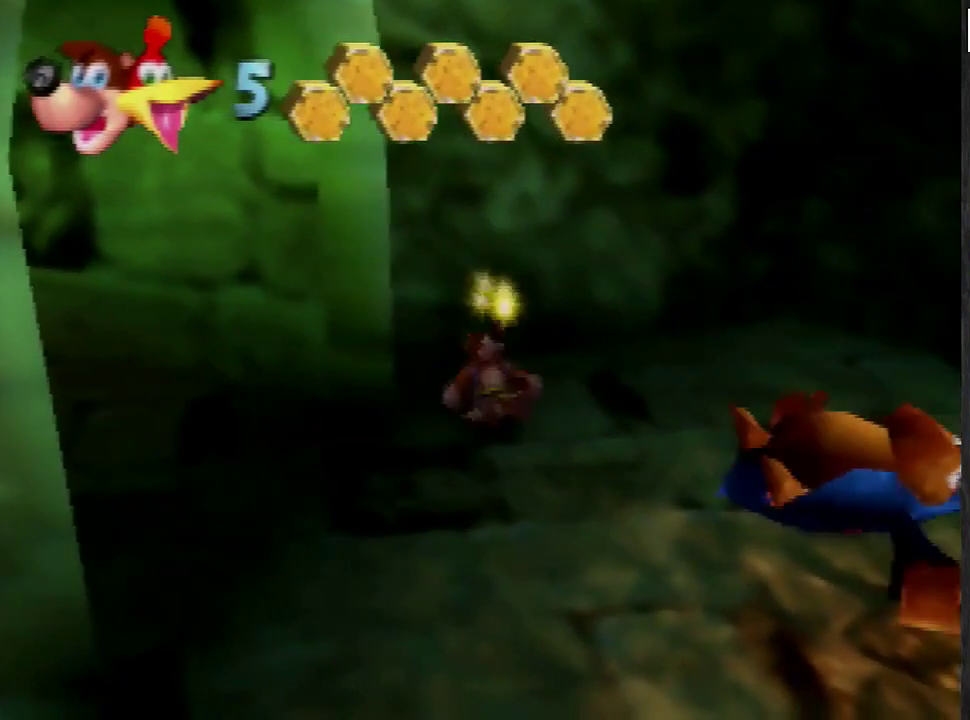
Gameplay with a controller (Nintendo layout); each line is a JSON object with the inputs held at the frame after it. "events" lists button and stick changes between this image and that frame as [ms after this image, input, new state], when the widget could be followed in between. This overlay highlights the sticks when they move; stick clicks (L3) are not distinguishable. Not read: L3 R3.
{"buttons": [], "left_stick": "up-right", "events": [[100, "A", "down"], [167, "A", "up"]]}
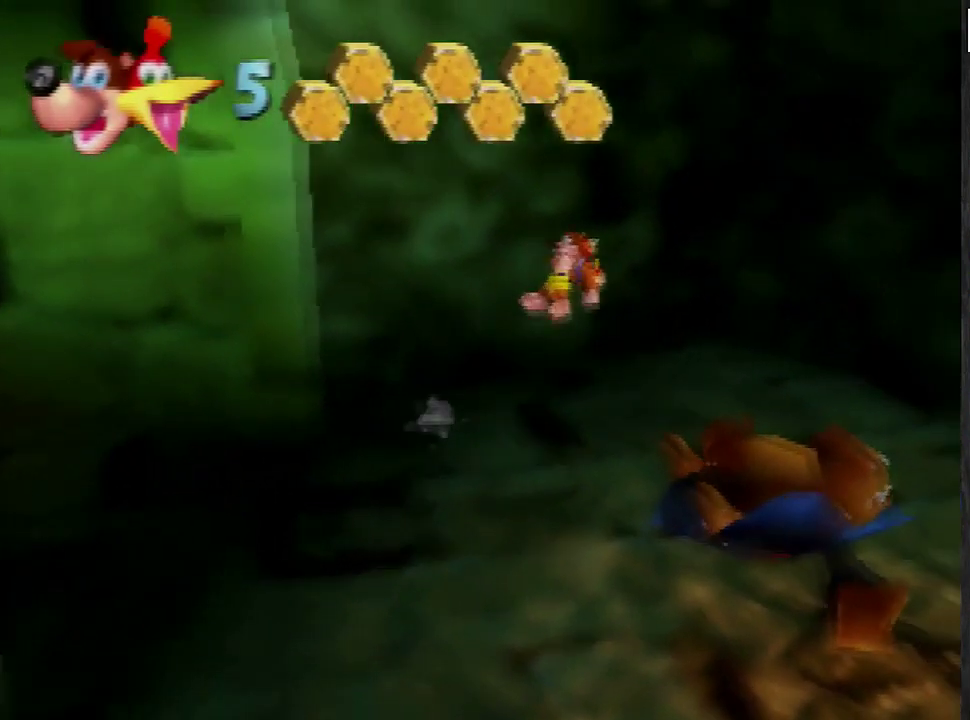
{"buttons": ["A"], "left_stick": "down-left", "events": [[367, "left_stick", "down-left"], [434, "A", "down"]]}
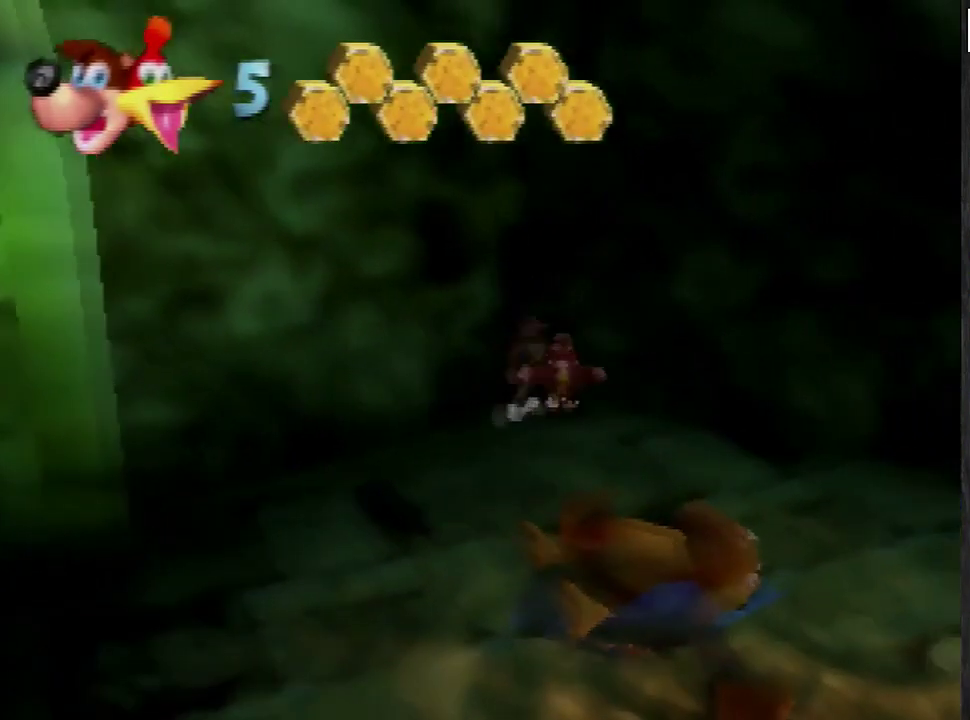
{"buttons": [], "left_stick": "left", "events": [[33, "A", "up"], [100, "left_stick", "left"]]}
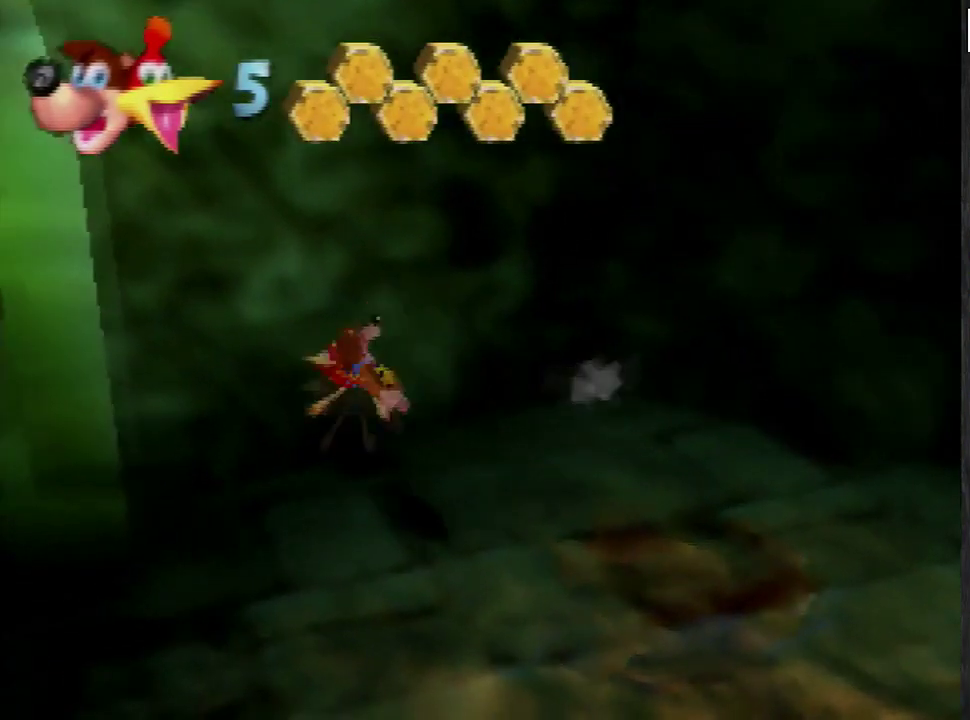
{"buttons": [], "left_stick": "left", "events": []}
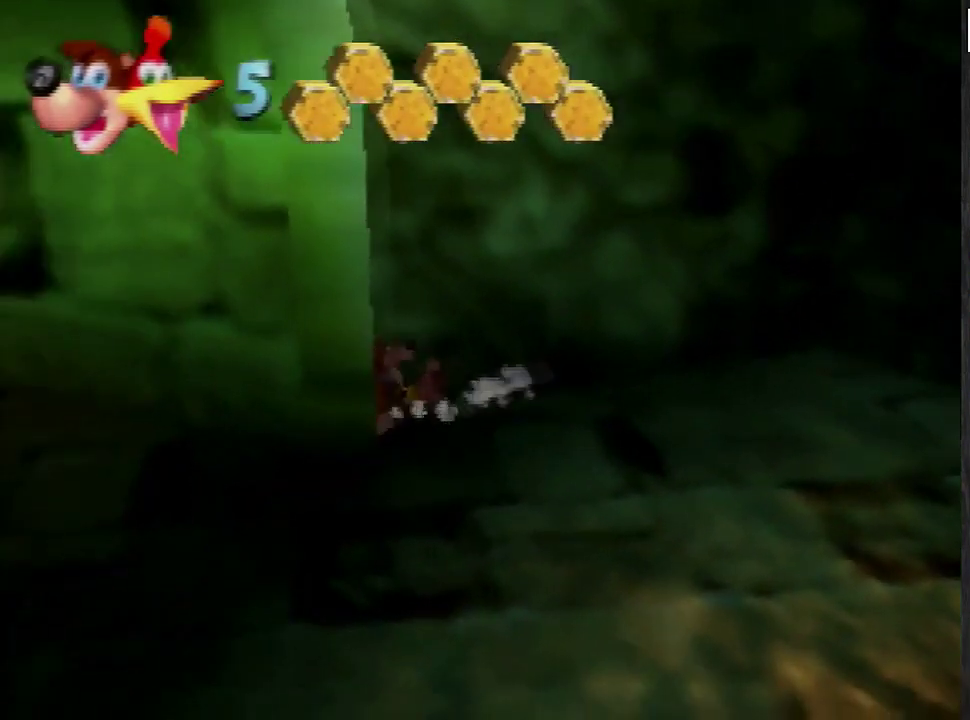
{"buttons": [], "left_stick": "left", "events": []}
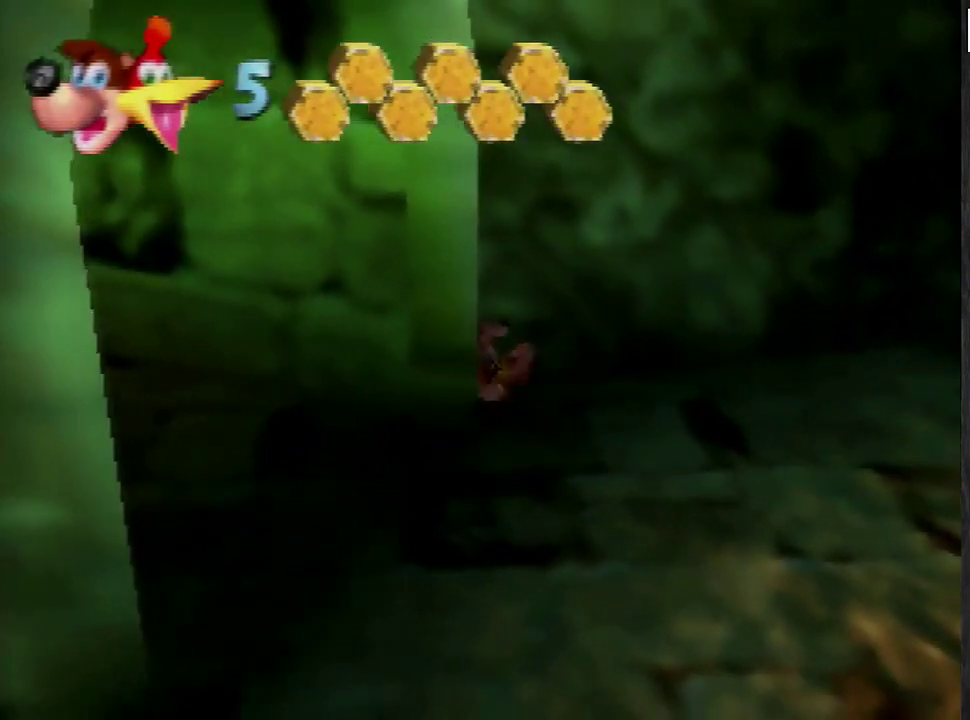
{"buttons": ["A"], "left_stick": "up-right", "events": [[167, "left_stick", "center"], [367, "left_stick", "up-right"], [401, "A", "down"]]}
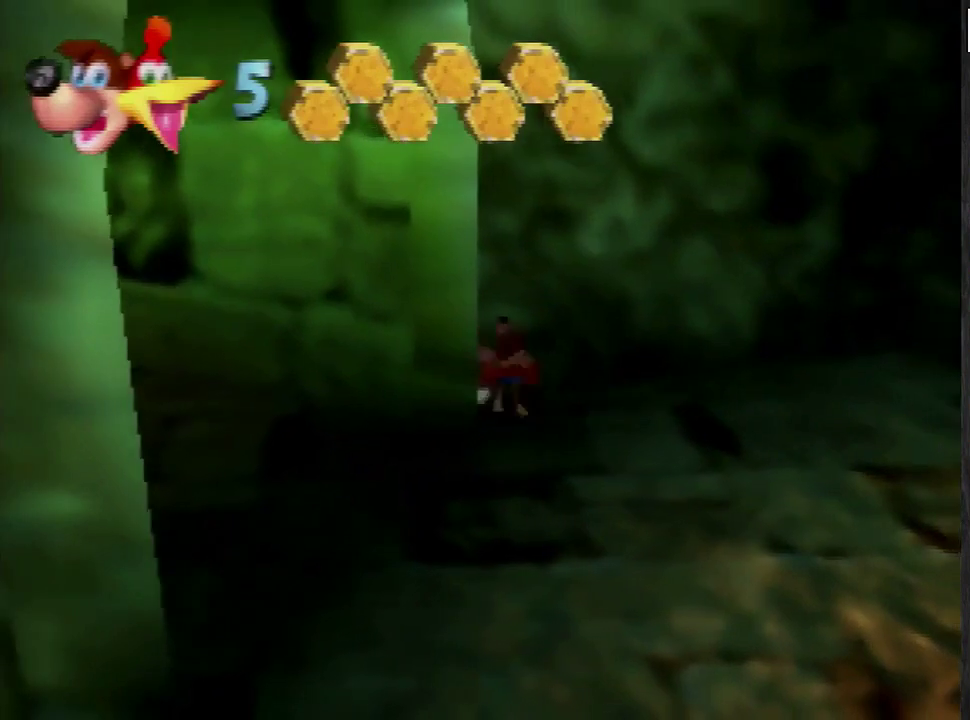
{"buttons": [], "left_stick": "up-right", "events": [[100, "A", "up"]]}
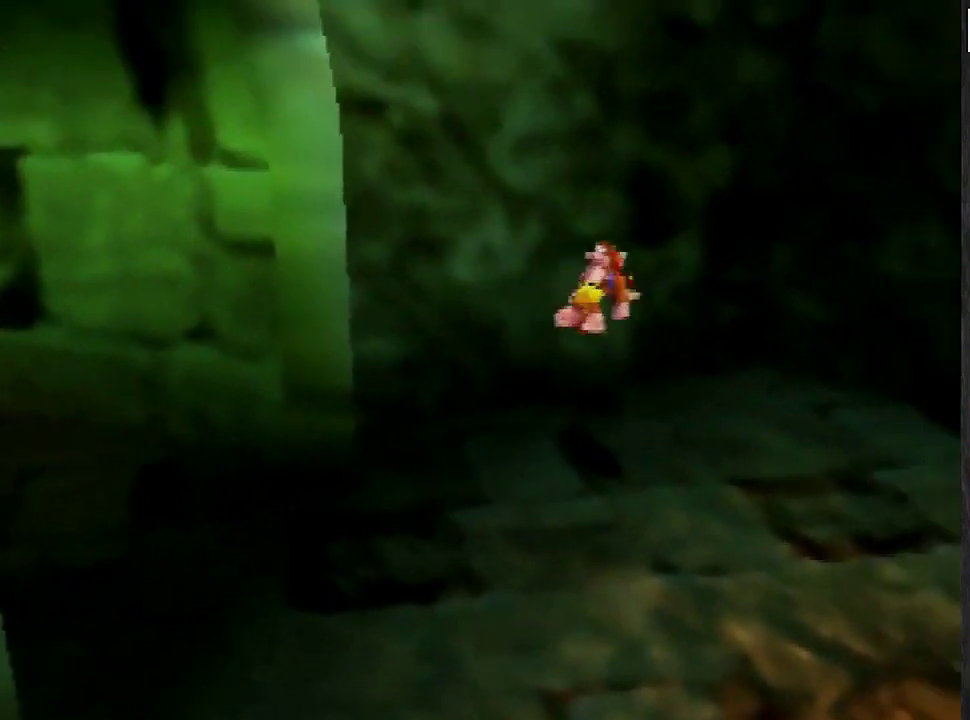
{"buttons": ["A"], "left_stick": "down-left", "events": [[434, "left_stick", "down-left"], [501, "A", "down"]]}
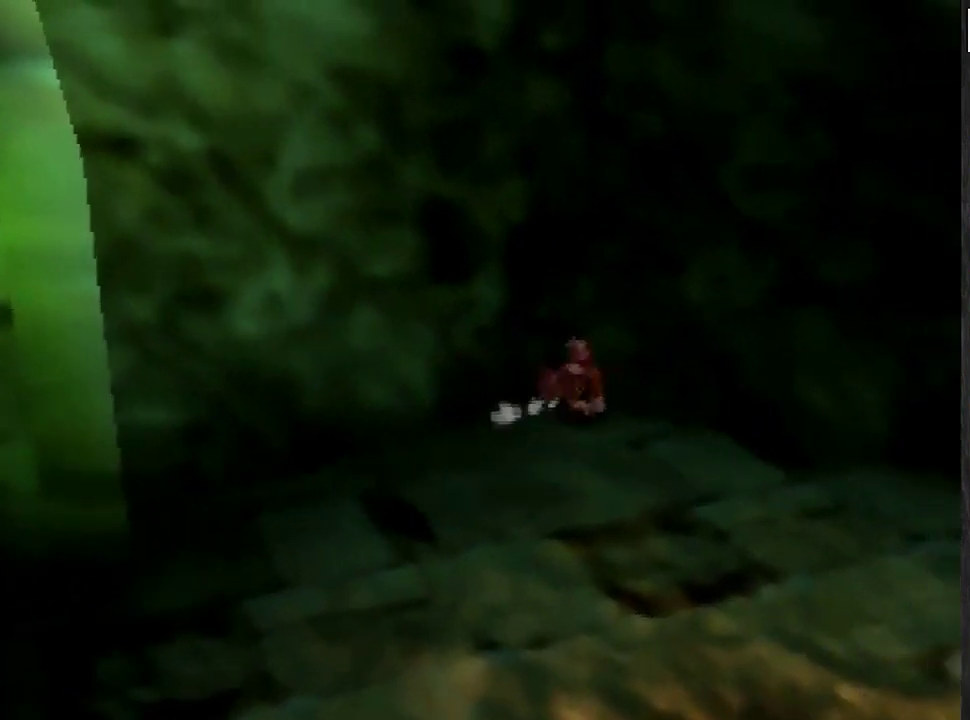
{"buttons": [], "left_stick": "down-left", "events": [[133, "A", "up"]]}
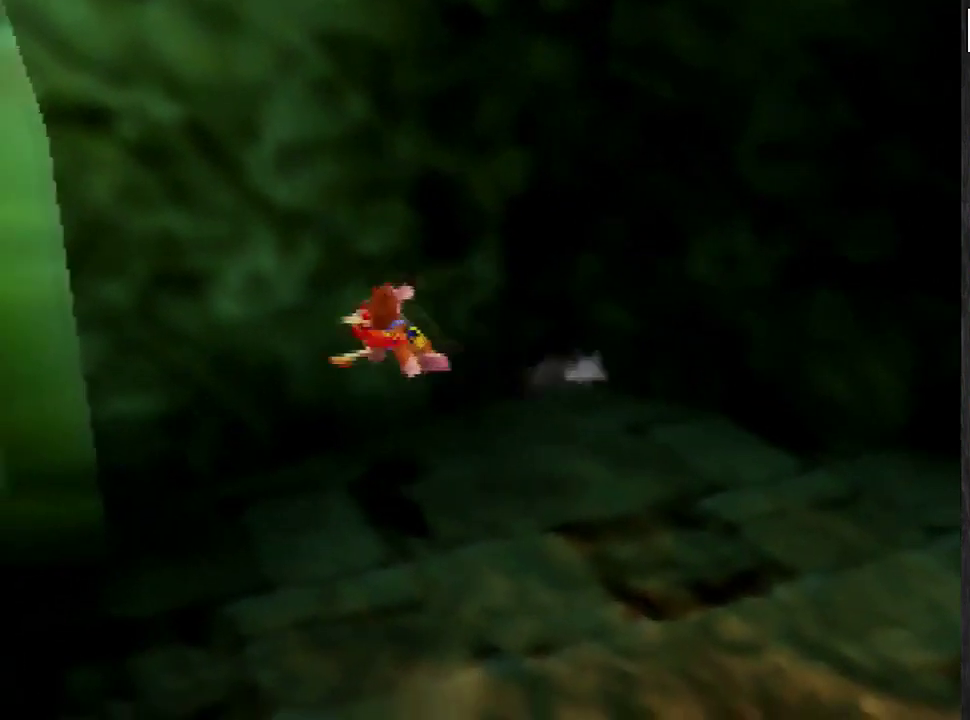
{"buttons": [], "left_stick": "left", "events": [[434, "left_stick", "left"]]}
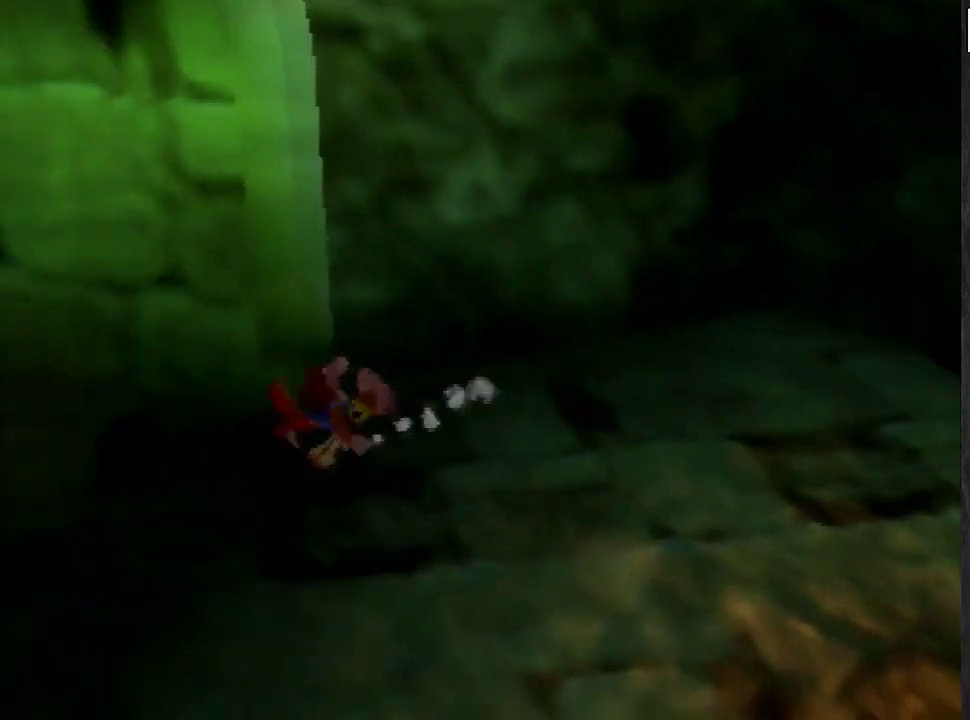
{"buttons": [], "left_stick": "up-left", "events": [[66, "left_stick", "up-left"]]}
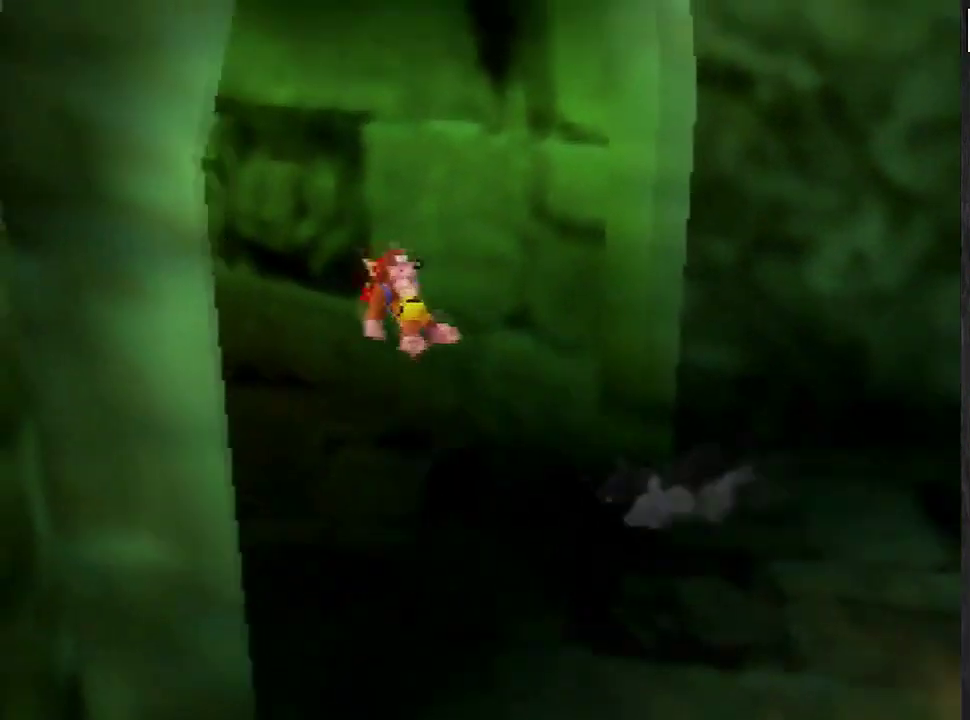
{"buttons": [], "left_stick": "up", "events": [[167, "A", "down"], [234, "A", "up"], [467, "left_stick", "up"]]}
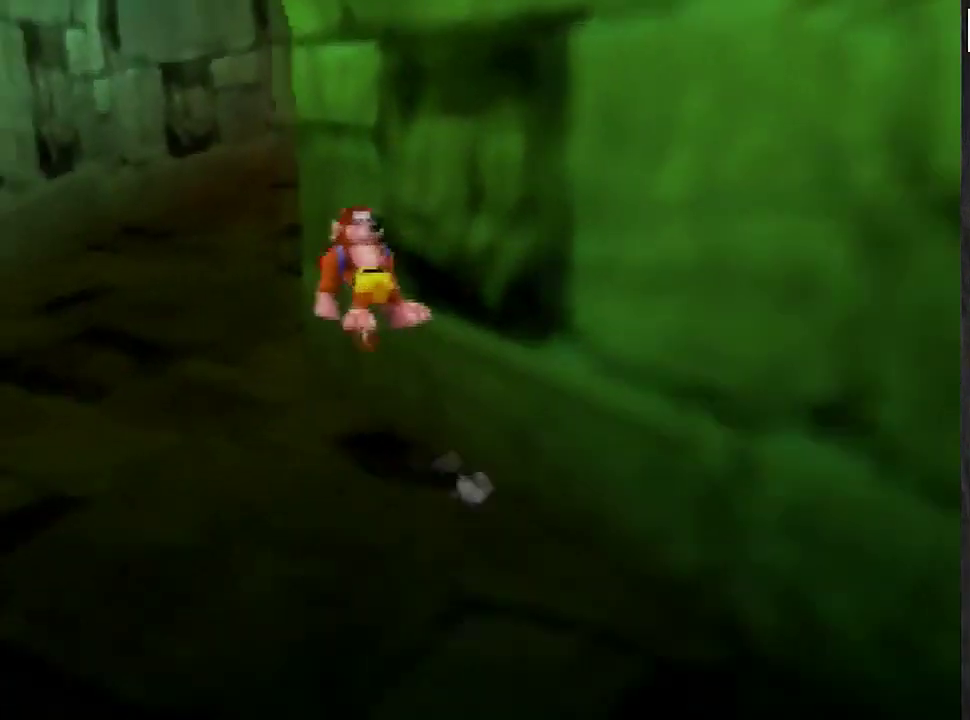
{"buttons": [], "left_stick": "up", "events": [[367, "A", "down"], [433, "A", "up"]]}
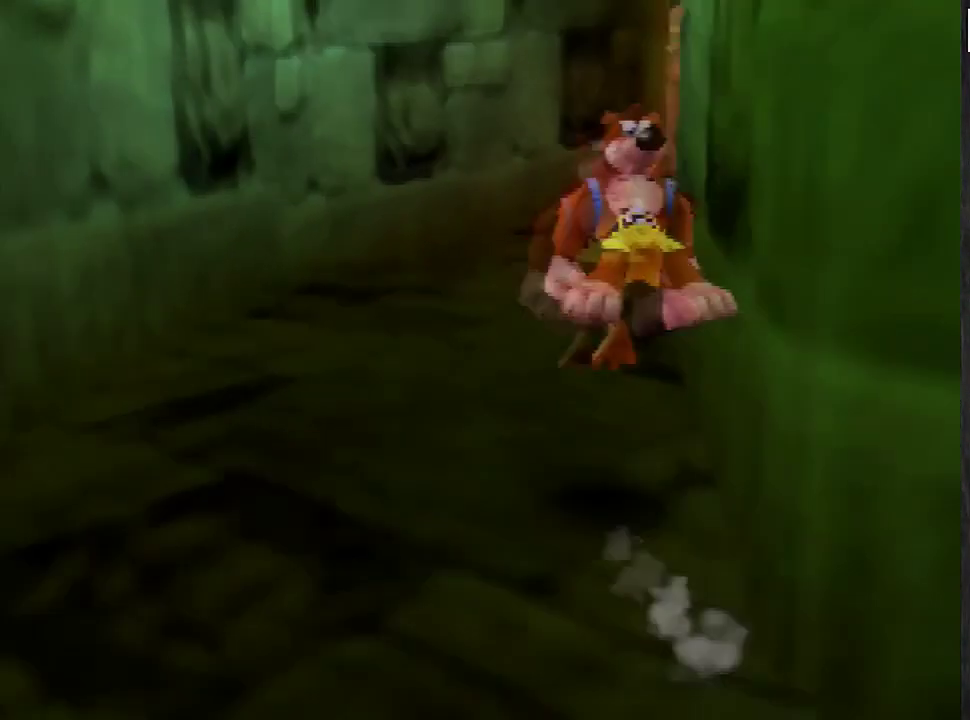
{"buttons": [], "left_stick": "up", "events": [[401, "A", "down"], [467, "A", "up"]]}
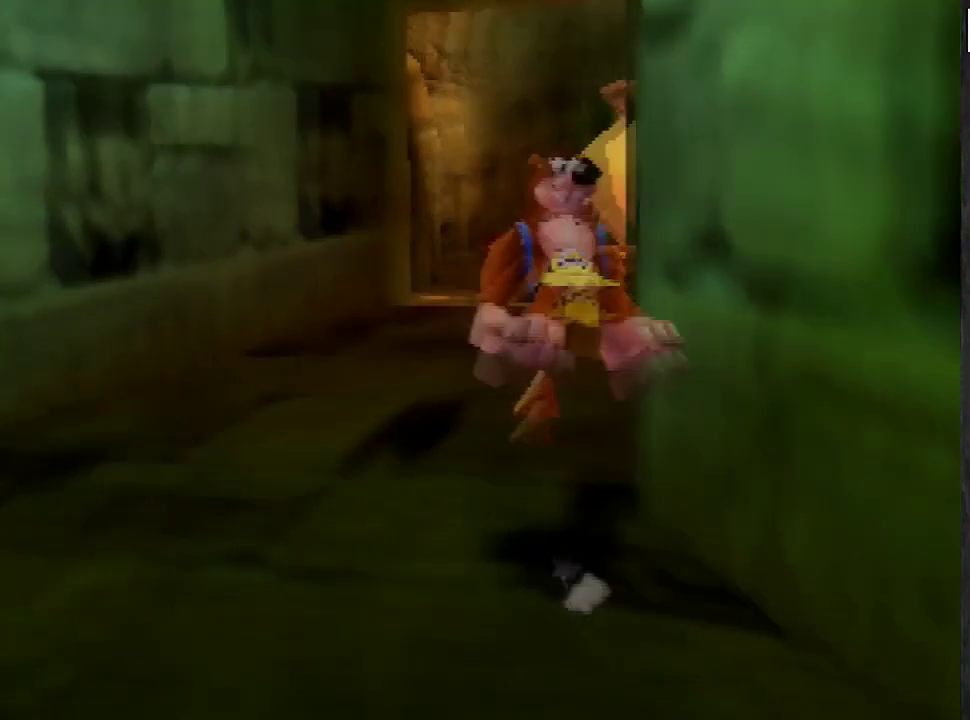
{"buttons": ["A"], "left_stick": "up-left", "events": [[300, "A", "down"], [433, "left_stick", "up-left"]]}
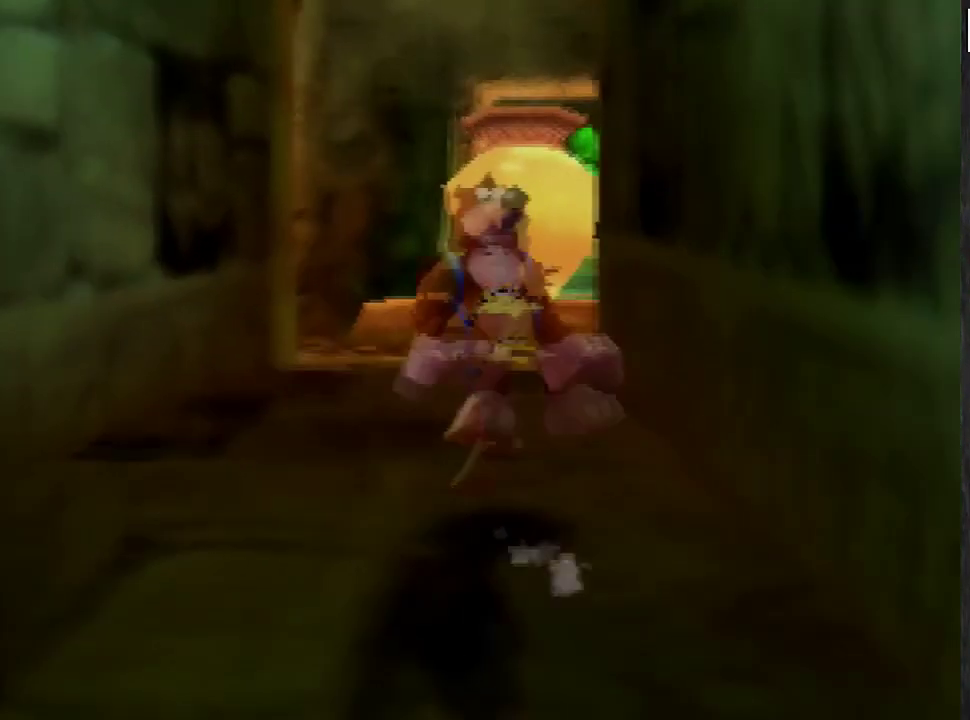
{"buttons": ["A"], "left_stick": "up"}
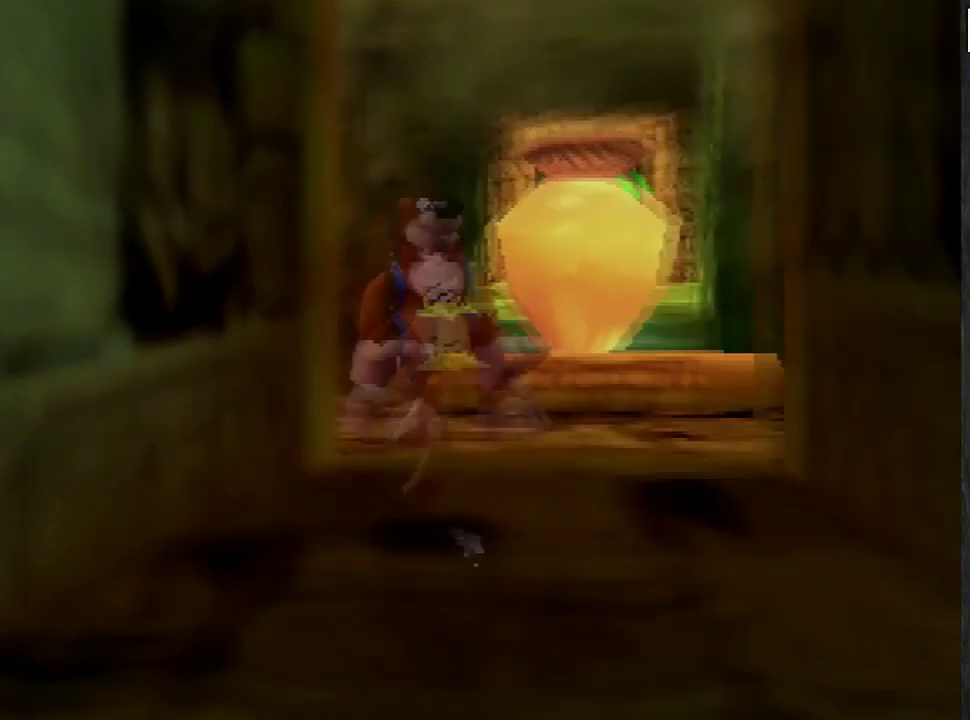
{"buttons": [], "left_stick": "up-left", "events": [[33, "A", "up"], [300, "left_stick", "up-left"]]}
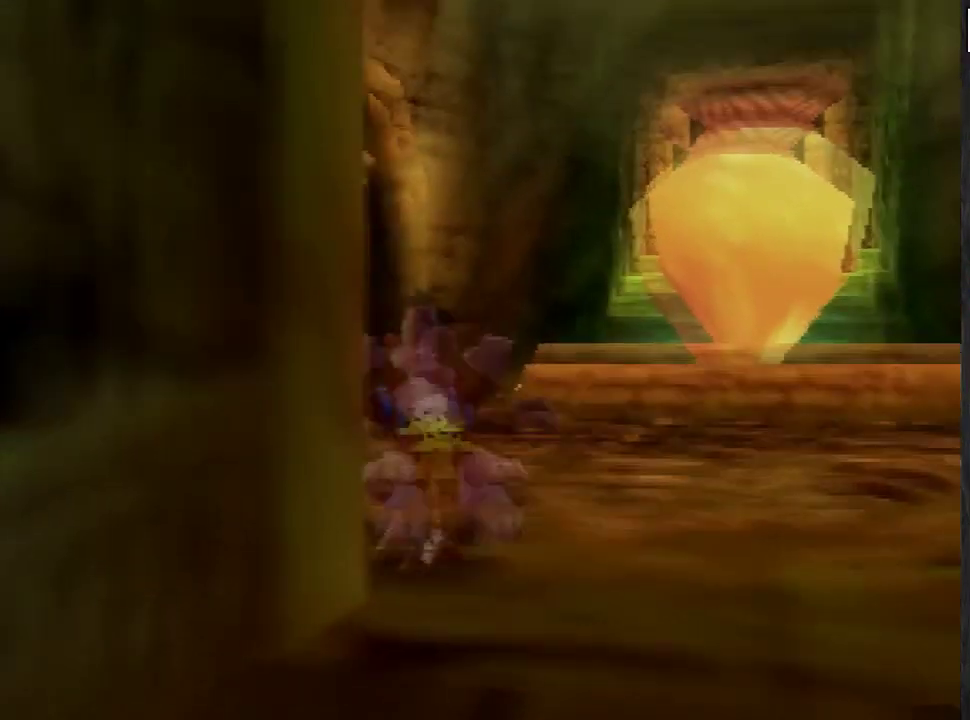
{"buttons": ["C_RIGHT"], "left_stick": "up"}
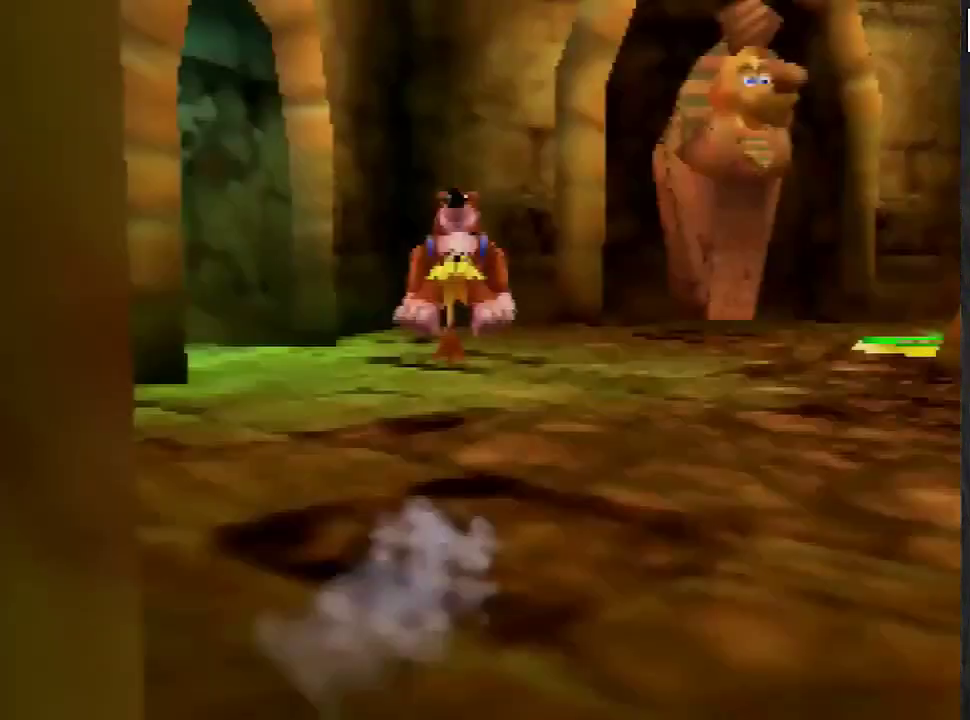
{"buttons": [], "left_stick": "up-left", "events": [[134, "C_RIGHT", "up"], [334, "left_stick", "up-left"]]}
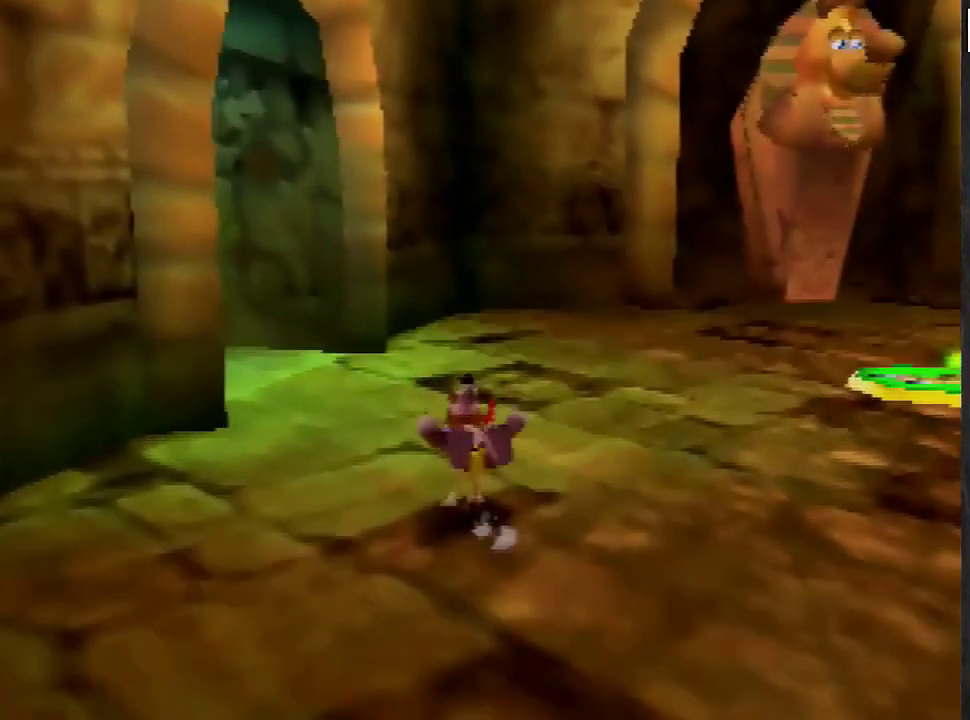
{"buttons": [], "left_stick": "up", "events": [[33, "A", "down"], [133, "A", "up"], [267, "C_RIGHT", "down"], [434, "left_stick", "up"], [500, "C_RIGHT", "up"]]}
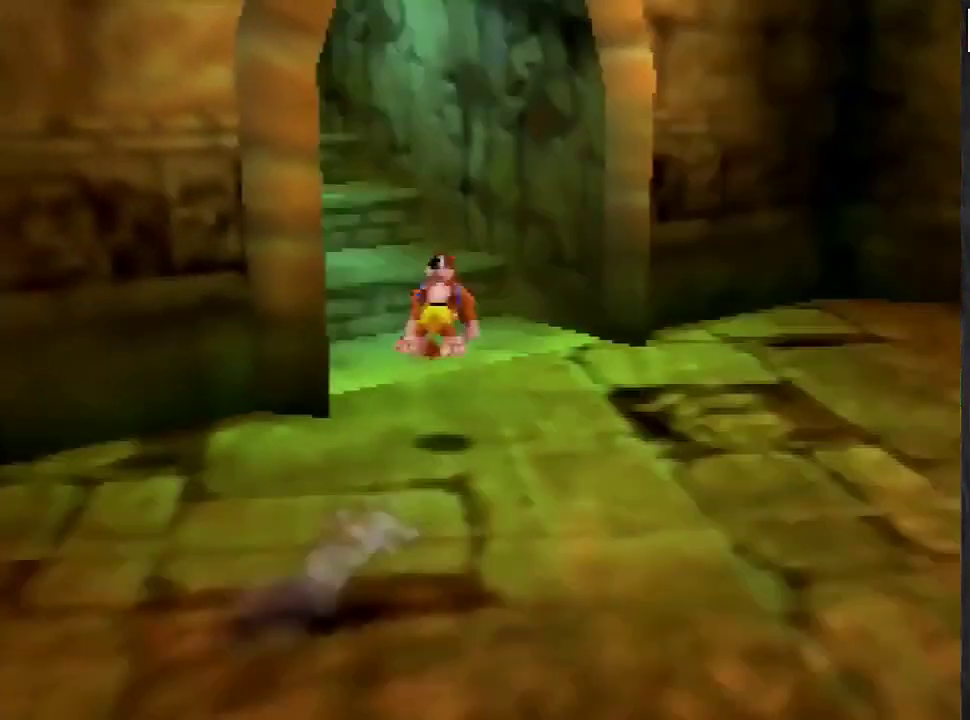
{"buttons": ["A"], "left_stick": "up", "events": [[267, "A", "down"]]}
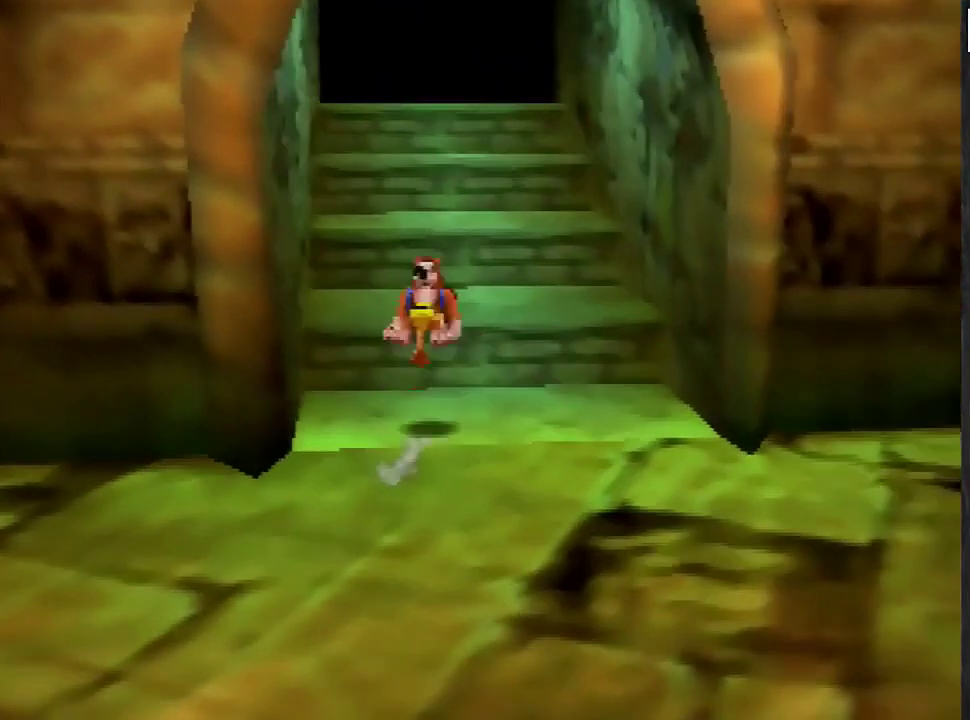
{"buttons": ["A"], "left_stick": "up", "events": [[33, "A", "up"], [400, "A", "down"]]}
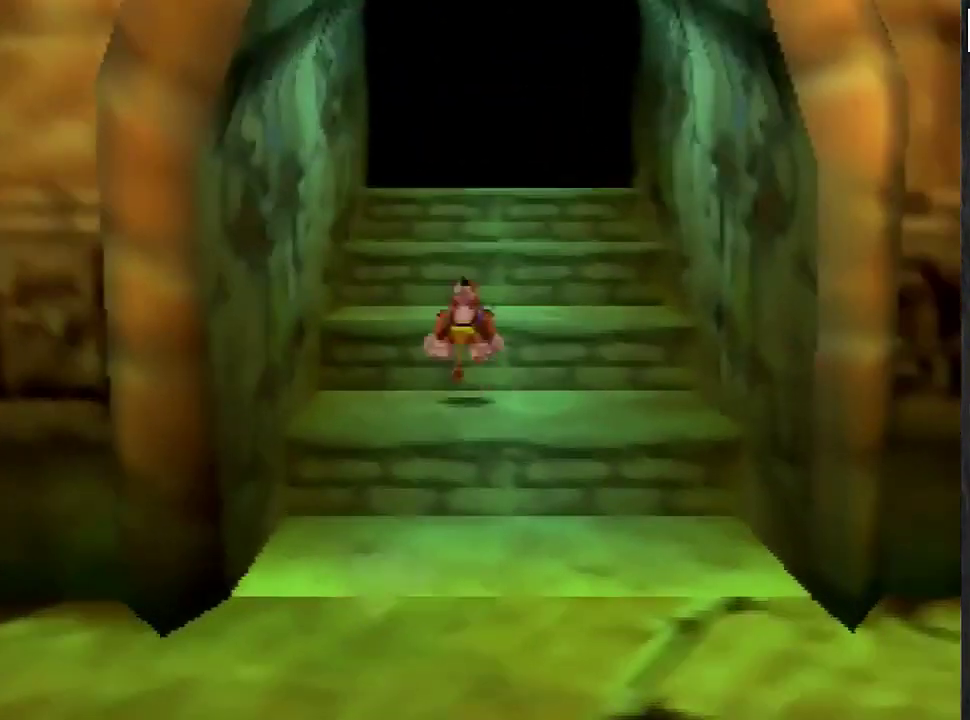
{"buttons": [], "left_stick": "up", "events": [[434, "A", "up"]]}
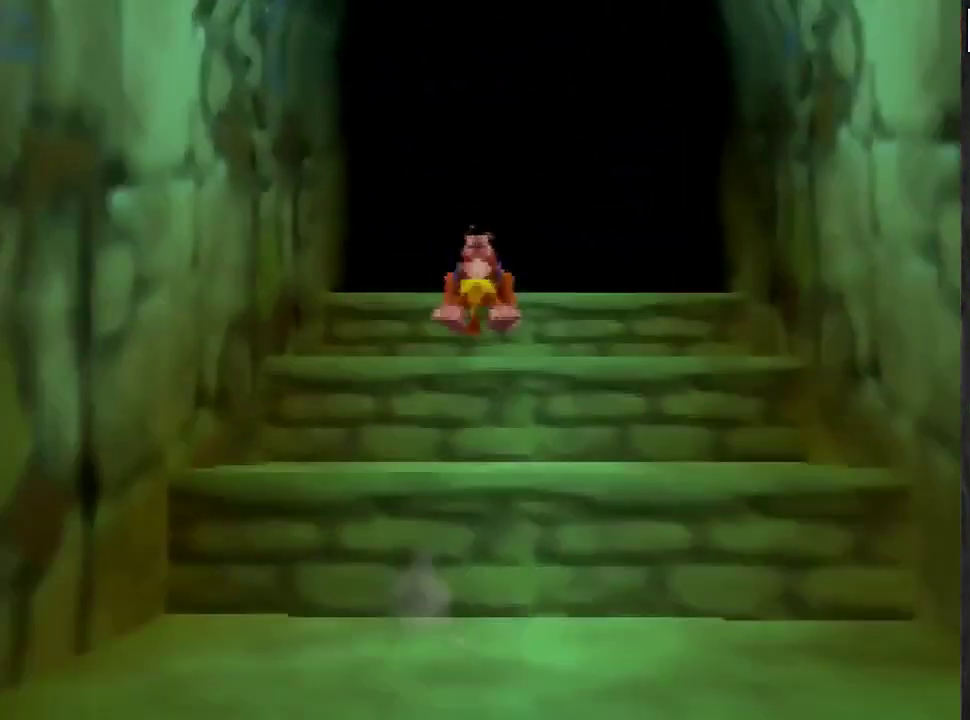
{"buttons": [], "left_stick": "up", "events": [[100, "A", "down"], [233, "A", "up"], [400, "C_DOWN", "down"], [467, "C_DOWN", "up"]]}
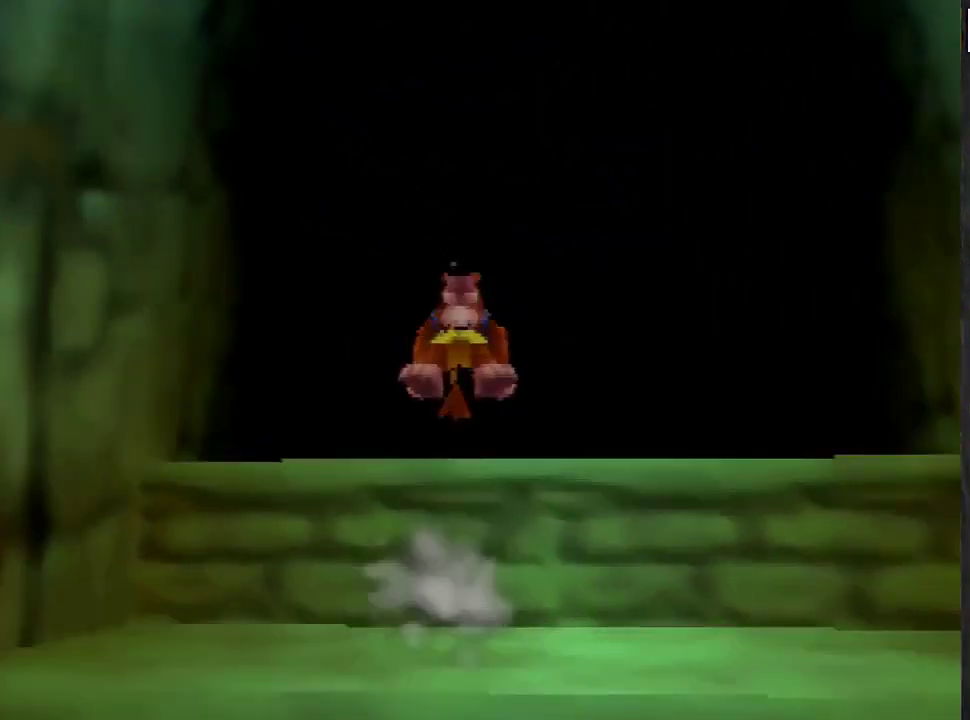
{"buttons": [], "left_stick": "center", "events": [[134, "left_stick", "center"], [201, "A", "down"], [267, "A", "up"]]}
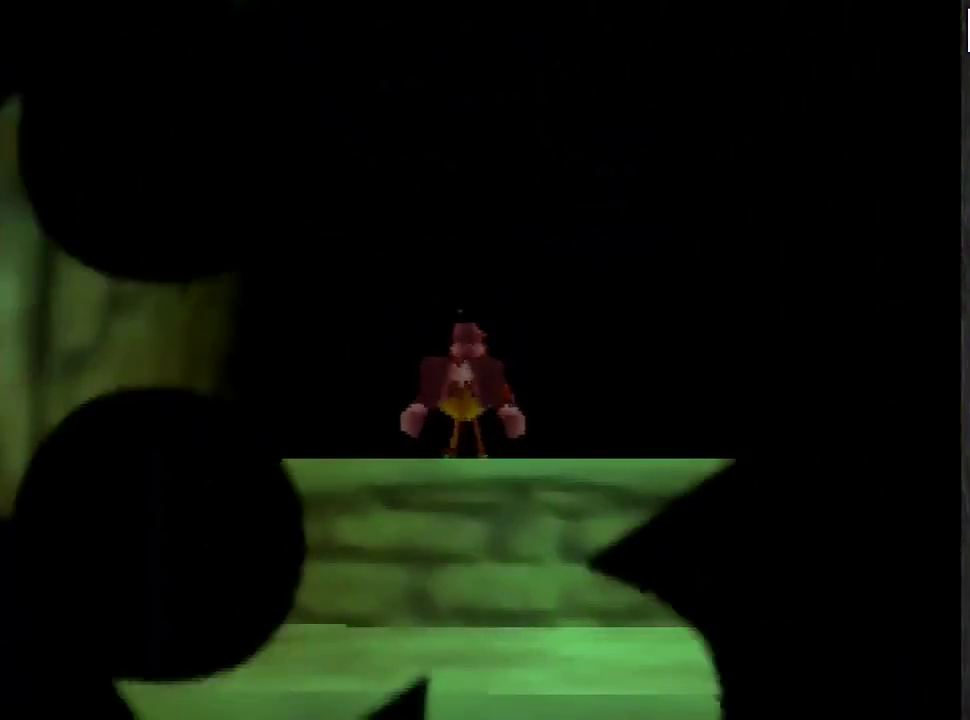
{"buttons": [], "left_stick": "center", "events": []}
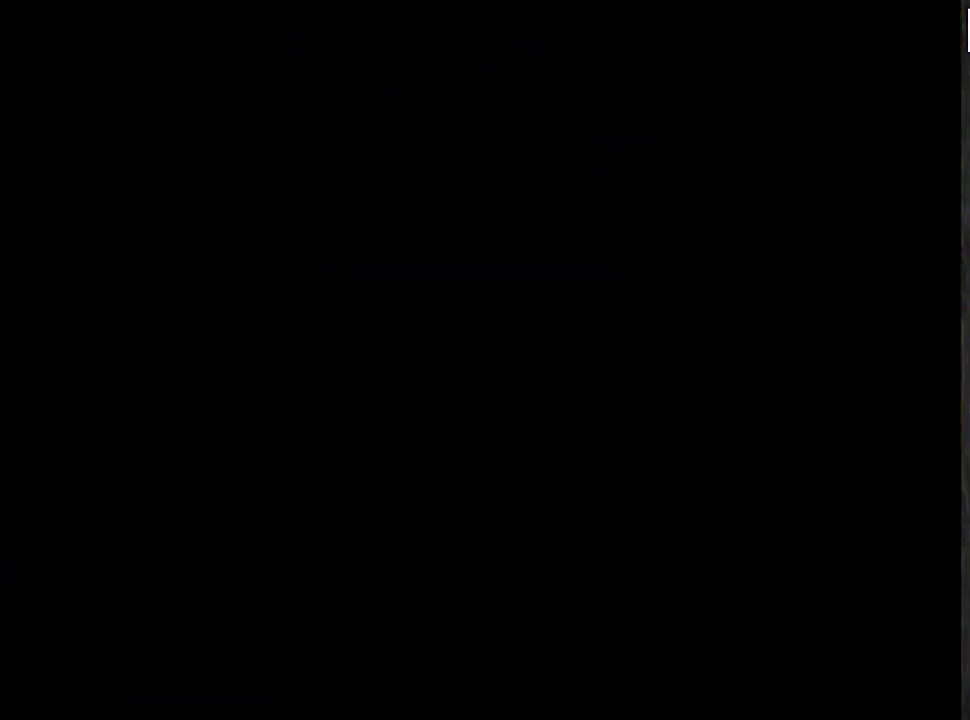
{"buttons": [], "left_stick": "center", "events": []}
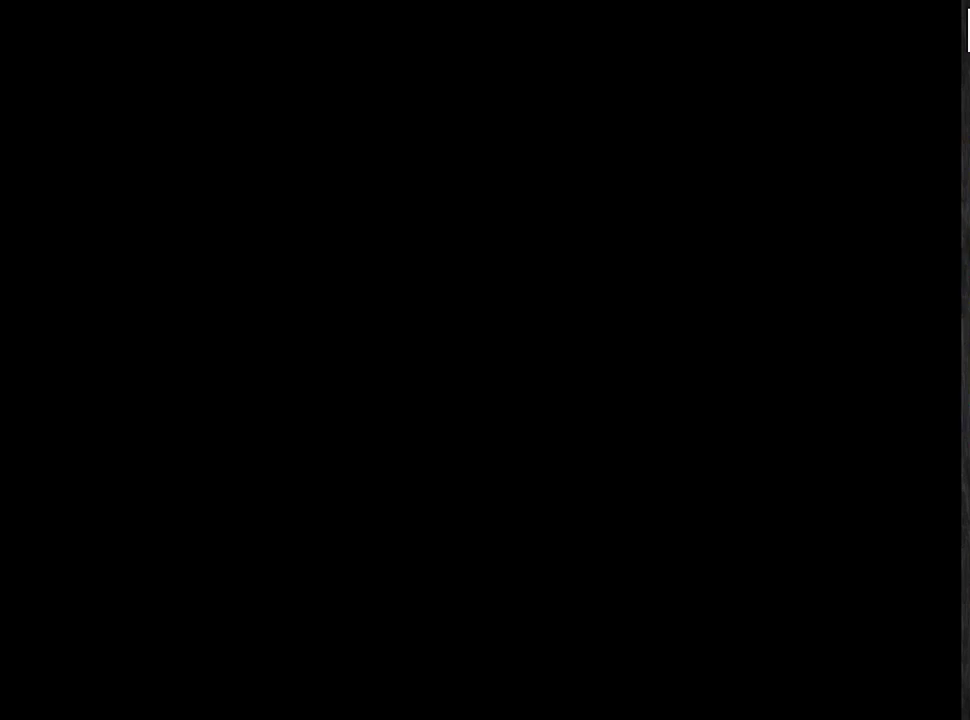
{"buttons": ["A"], "left_stick": "up", "events": [[100, "left_stick", "up"], [200, "A", "down"], [267, "A", "up"], [400, "A", "down"], [434, "A", "up"], [500, "A", "down"]]}
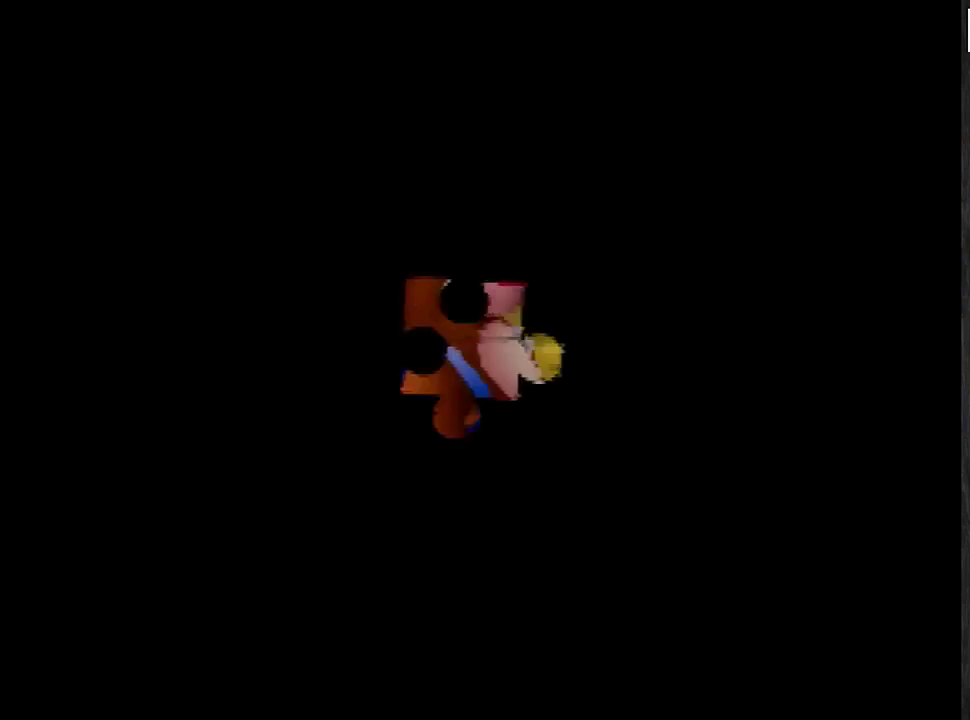
{"buttons": [], "left_stick": "up", "events": [[34, "A", "up"], [100, "A", "down"], [167, "A", "up"], [201, "A", "down"], [267, "A", "up"], [334, "A", "down"], [367, "A", "up"]]}